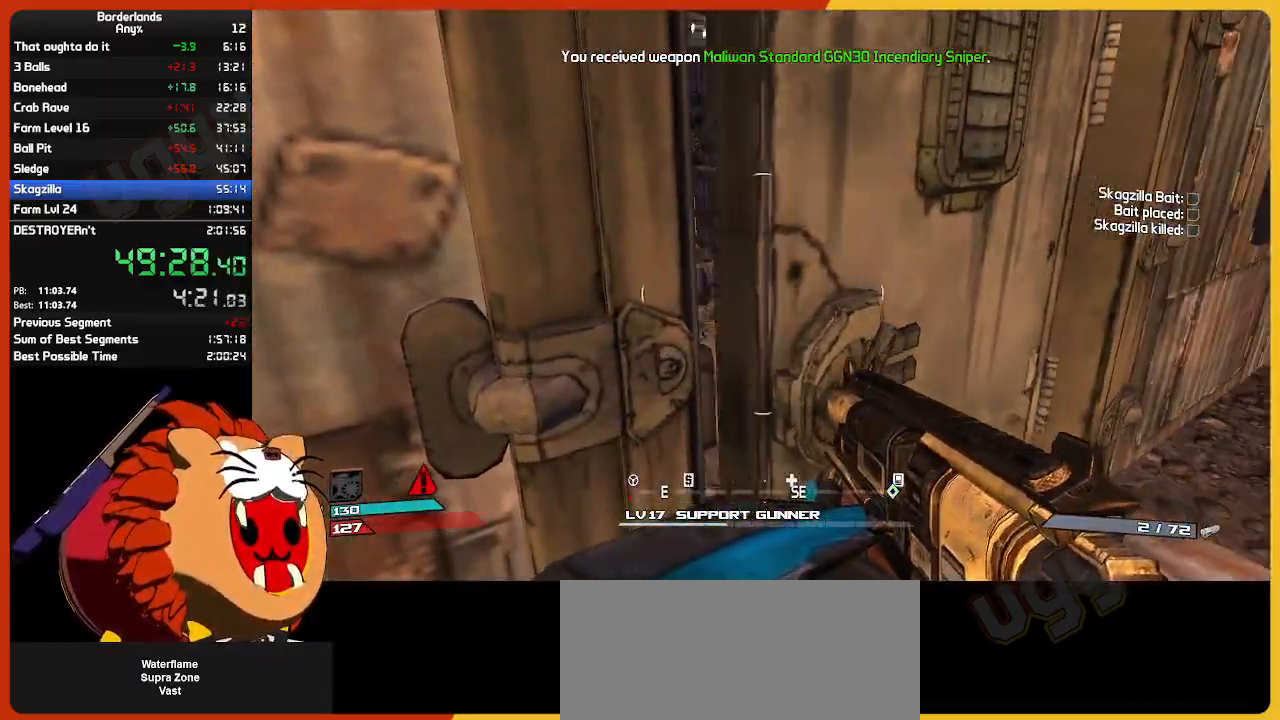
Gameplay with keyboard and mouse; each line is a JSON object with the keys and mouse buttons held at the frame after it. "events" lists presses ("down") and releases ("up") of "1", "2", "3", "4", "5", "a", "alt", "c", "caps_lock", "ctrl", "d", "down", "e", "escape", "f", "g", "left", "q", "r", "return", "right", "s", "shift", "space", "t", "tab", "up", "v", "w", "x", "z", "mouse_left", "mouse_wheel", "mouse_right", "mouse_mb4" and "mouse_mb5" between this image and that frame as [ms after this image, input, new state], when the widget could be followed in between. "mouse_left", "mouse_wheel", "mouse_right", "mouse_mb4", "mouse_mb5" = the "left", "wheel", "right", "mb4", "mb5" buttons of the "mouse" list. No other keys are recorded. "wheel" means that the mouse wheel is clicked or scrolled. "mouse_move" is the direction in which the mouse moves at that frame (one of eight, or "still"), when it could be read.
{"keys": ["d", "w"], "mouse": [], "mouse_move": "left", "events": [[250, "d", "down"], [334, "w", "down"]]}
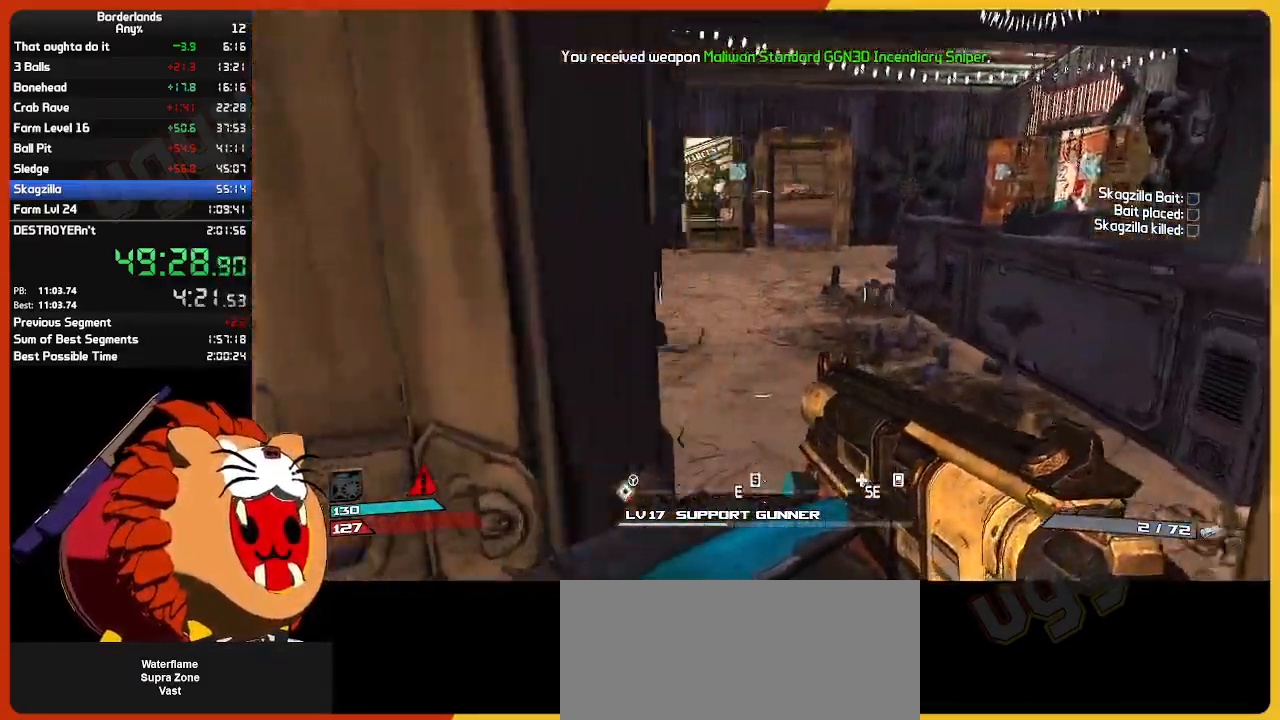
{"keys": ["w"], "mouse": [], "mouse_move": "left", "events": [[67, "d", "up"]]}
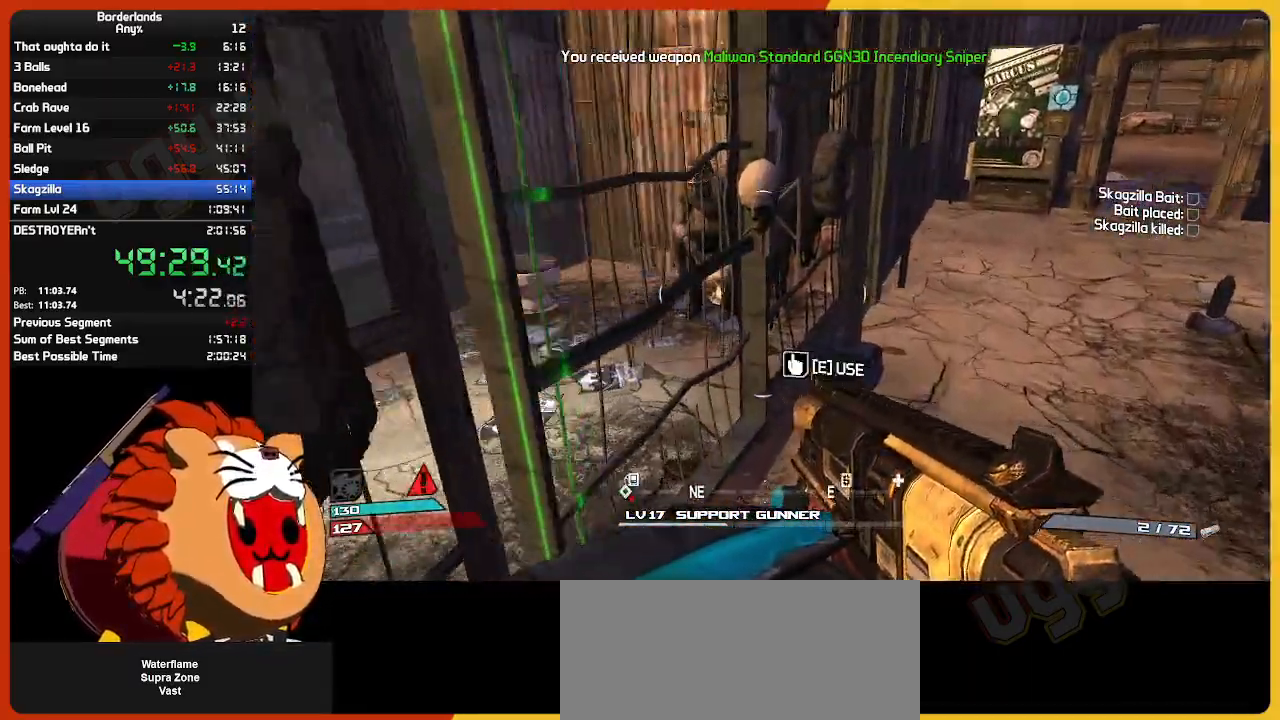
{"keys": ["space"], "mouse": [], "mouse_move": "still", "events": [[184, "e", "down"], [317, "e", "up"], [317, "w", "up"], [500, "space", "down"]]}
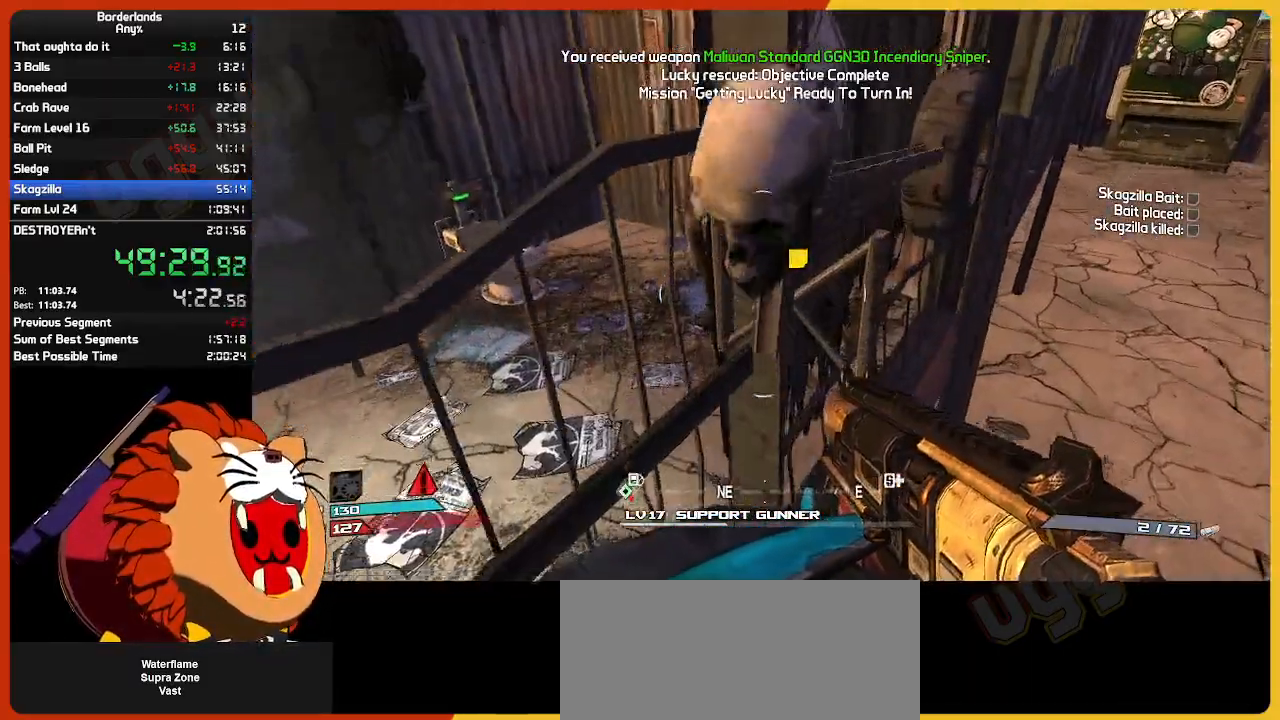
{"keys": ["w"], "mouse": [], "mouse_move": "still", "events": [[100, "w", "down"], [150, "space", "up"], [200, "a", "down"], [200, "e", "down"], [284, "e", "up"], [384, "a", "up"], [384, "e", "down"], [484, "e", "up"]]}
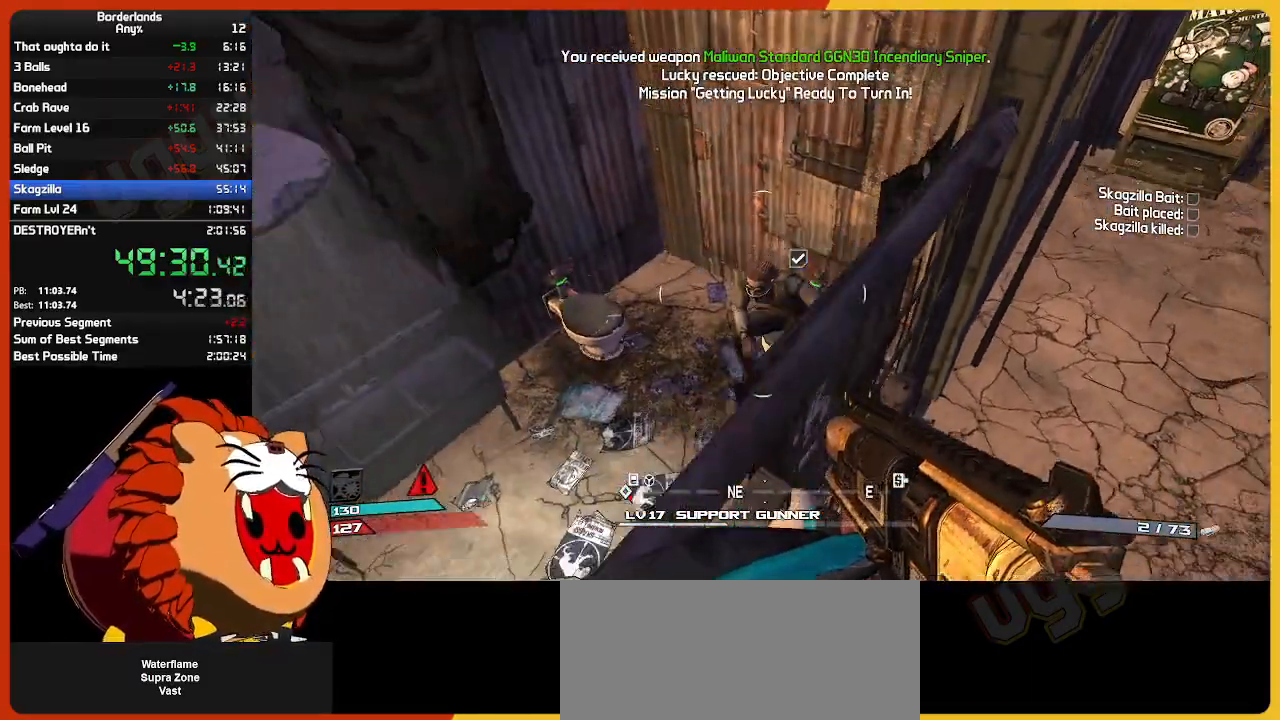
{"keys": ["e"], "mouse": [], "mouse_move": "still", "events": [[300, "e", "down"], [400, "e", "up"], [450, "e", "down"], [500, "w", "up"]]}
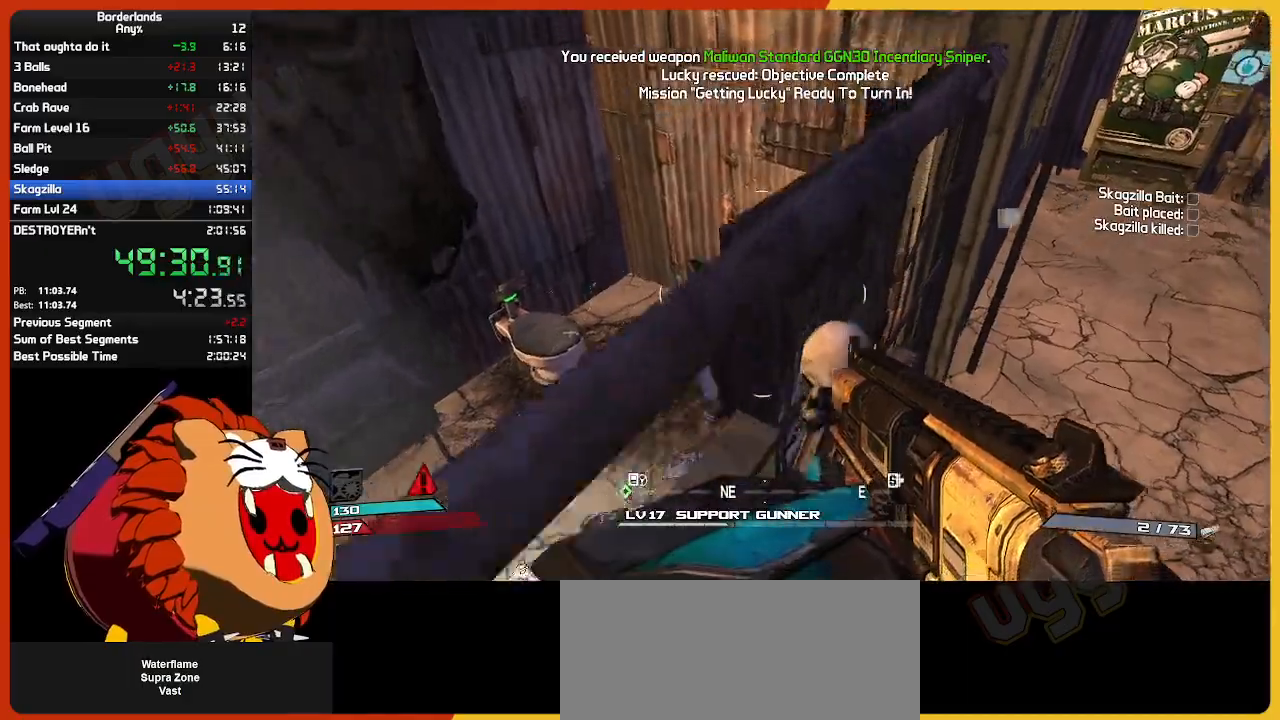
{"keys": ["e", "w"], "mouse": [], "mouse_move": "still", "events": [[84, "e", "up"], [184, "e", "down"], [317, "e", "up"], [367, "space", "down"], [417, "w", "down"], [500, "e", "down"], [500, "space", "up"]]}
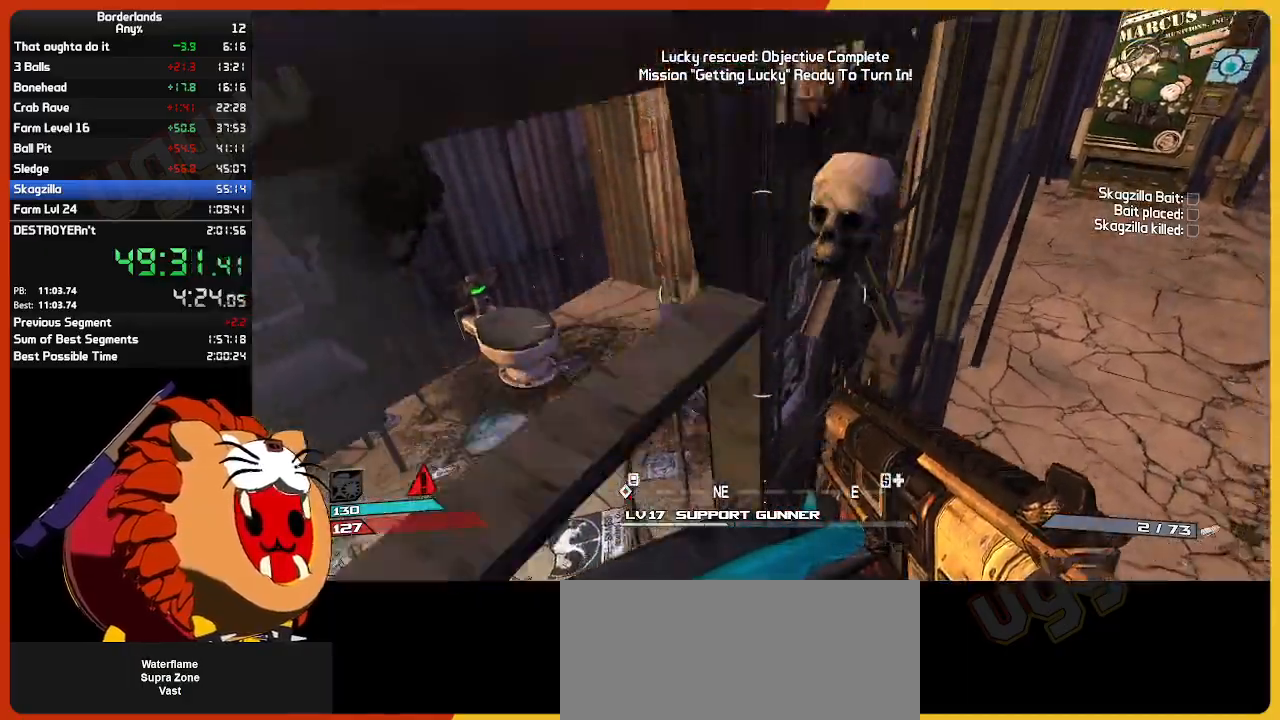
{"keys": ["e"], "mouse": [], "mouse_move": "still", "events": [[100, "e", "up"], [200, "e", "down"], [284, "w", "up"], [334, "e", "up"], [384, "a", "down"], [384, "w", "down"], [434, "e", "down"], [467, "a", "up"], [467, "w", "up"]]}
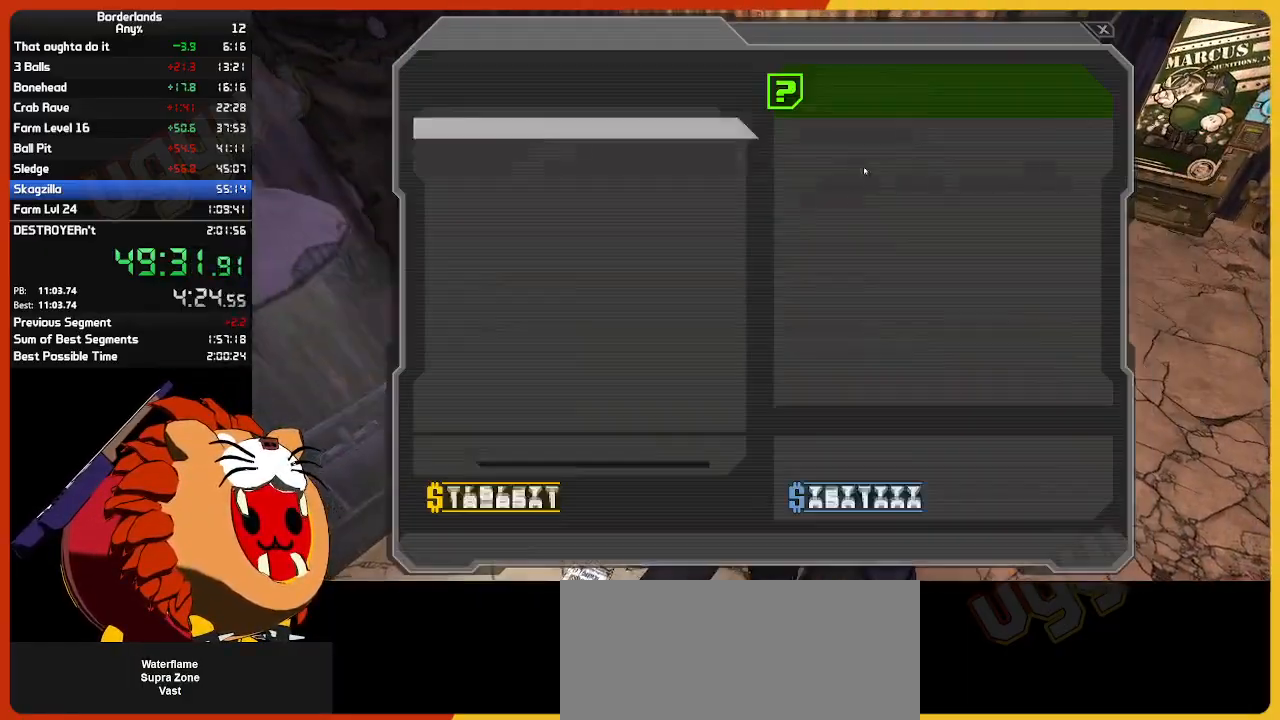
{"keys": [], "mouse": [], "mouse_move": "still", "events": [[17, "e", "up"], [217, "return", "down"], [450, "return", "up"]]}
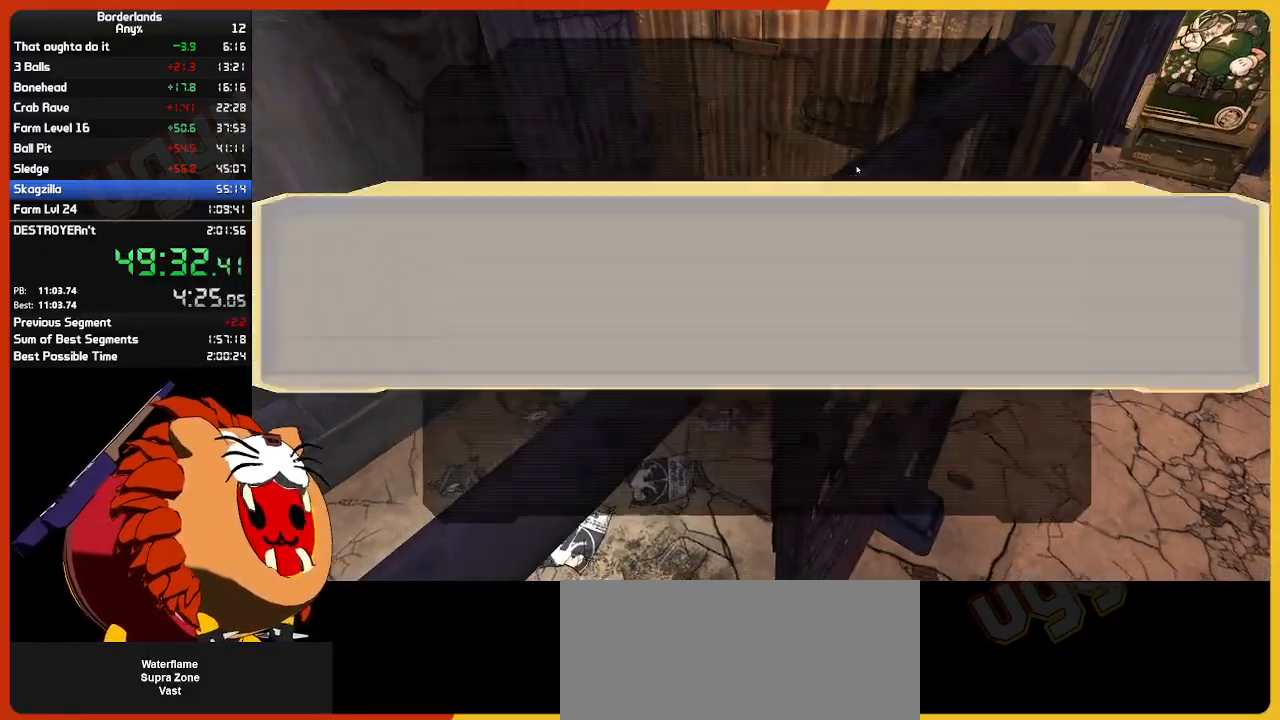
{"keys": ["return"], "mouse": [], "mouse_move": "still", "events": [[34, "return", "down"], [84, "return", "up"], [134, "return", "down"], [267, "return", "up"], [367, "return", "down"], [417, "return", "up"], [467, "return", "down"]]}
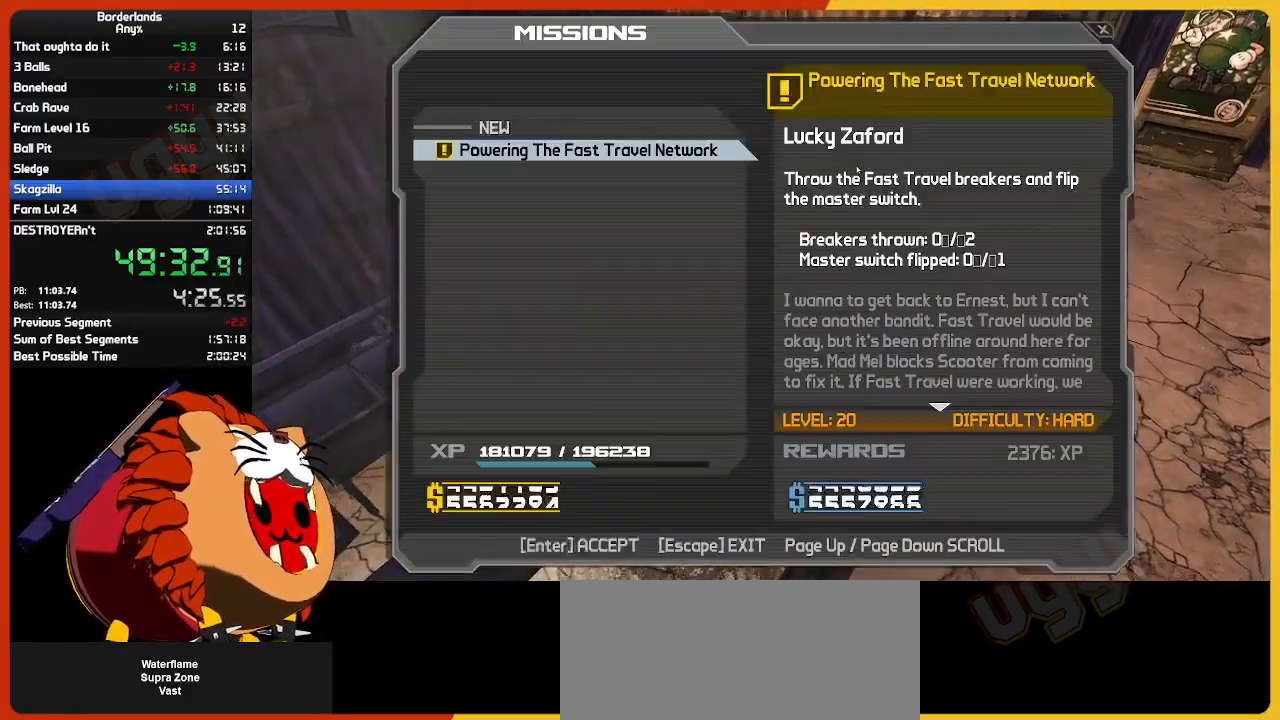
{"keys": ["w"], "mouse": [], "mouse_move": "right", "events": [[50, "return", "up"], [150, "escape", "down"], [200, "escape", "up"], [384, "w", "down"]]}
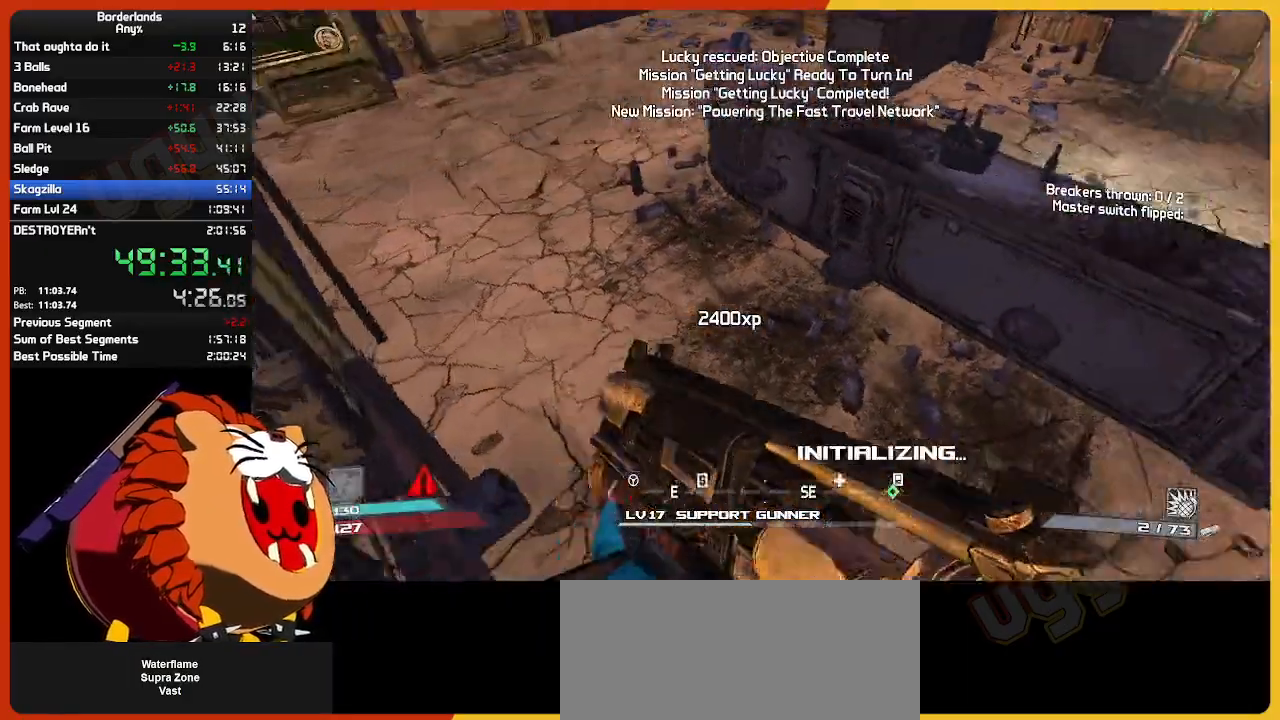
{"keys": ["shift", "w"], "mouse": [], "mouse_move": "right", "events": [[300, "d", "down"], [450, "d", "up"], [500, "shift", "down"]]}
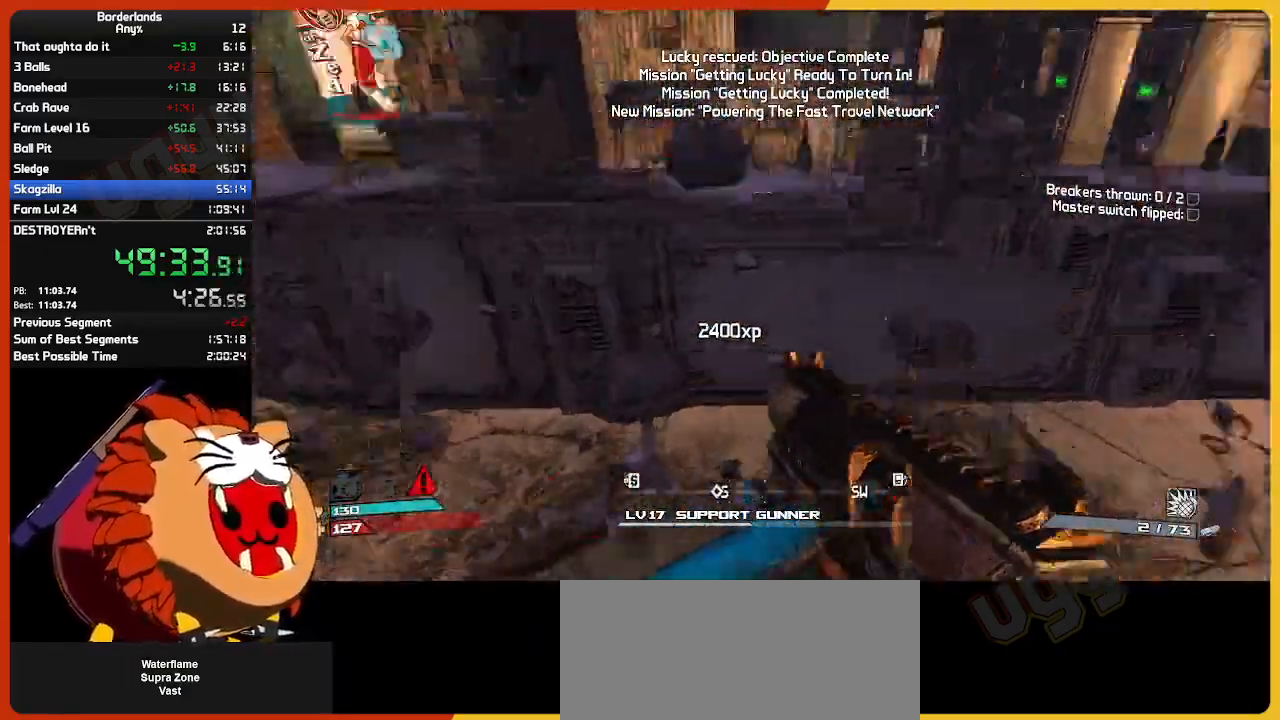
{"keys": ["w"], "mouse": [], "mouse_move": "right", "events": [[184, "shift", "up"], [267, "a", "down"], [367, "a", "up"]]}
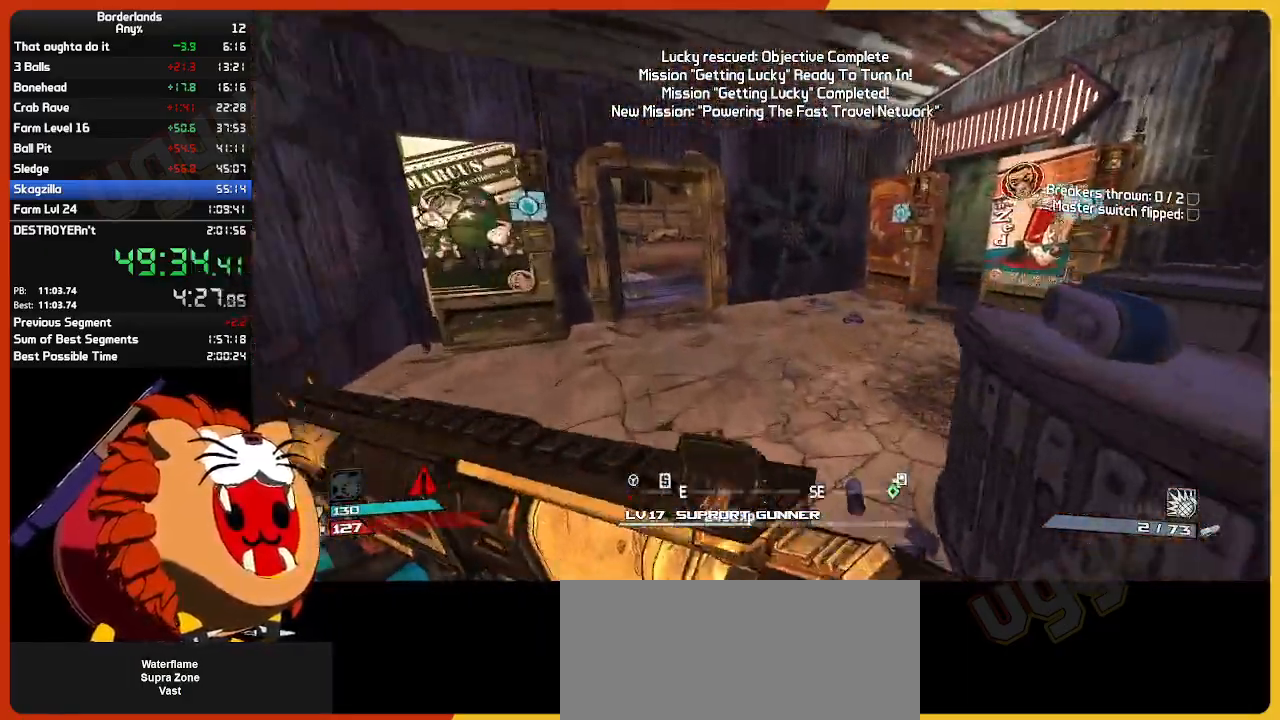
{"keys": ["w"], "mouse": [], "mouse_move": "right", "events": []}
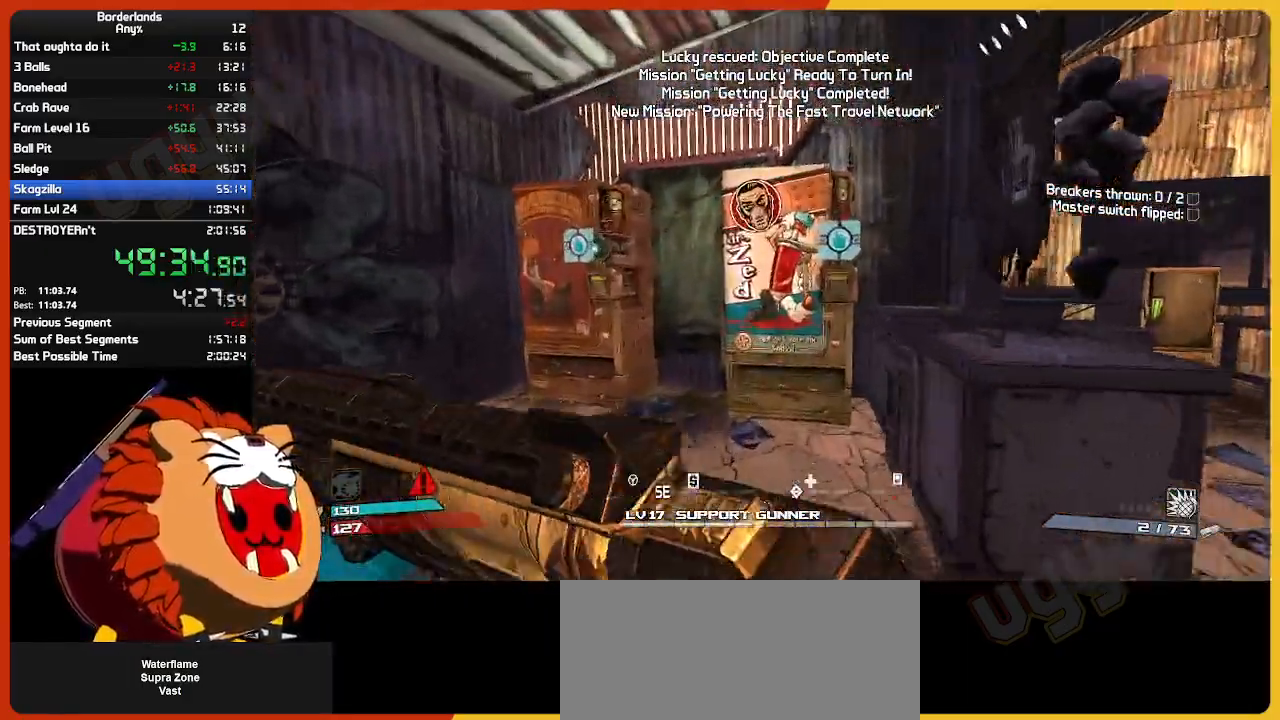
{"keys": [], "mouse": [], "mouse_move": "up-right", "events": [[17, "e", "down"], [117, "e", "up"], [117, "w", "up"]]}
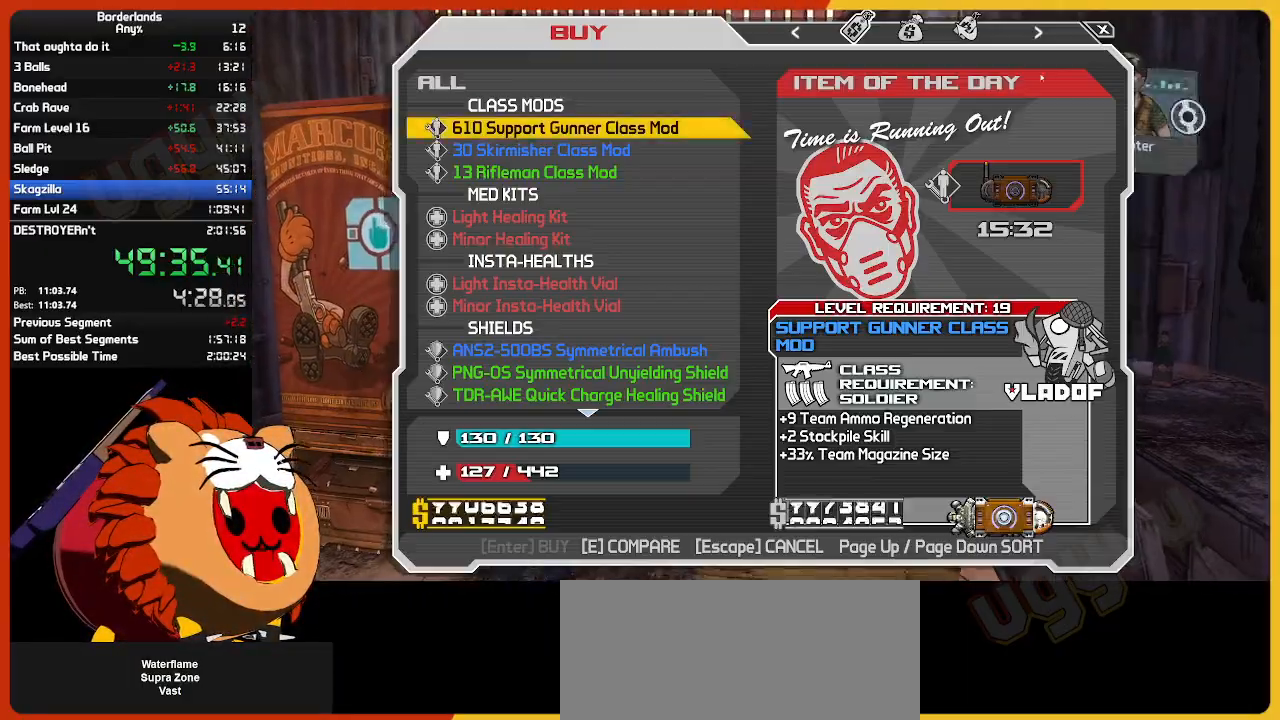
{"keys": [], "mouse": [], "mouse_move": "left", "events": []}
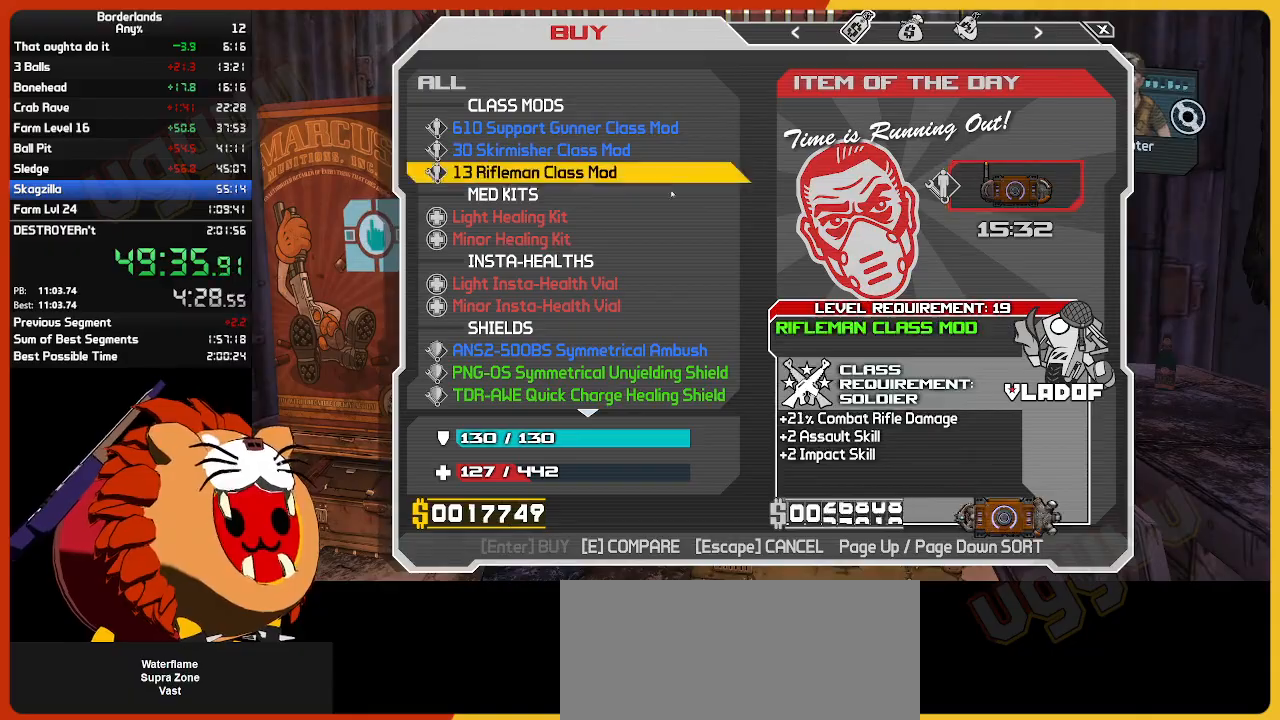
{"keys": [], "mouse": [], "mouse_move": "down-right", "events": []}
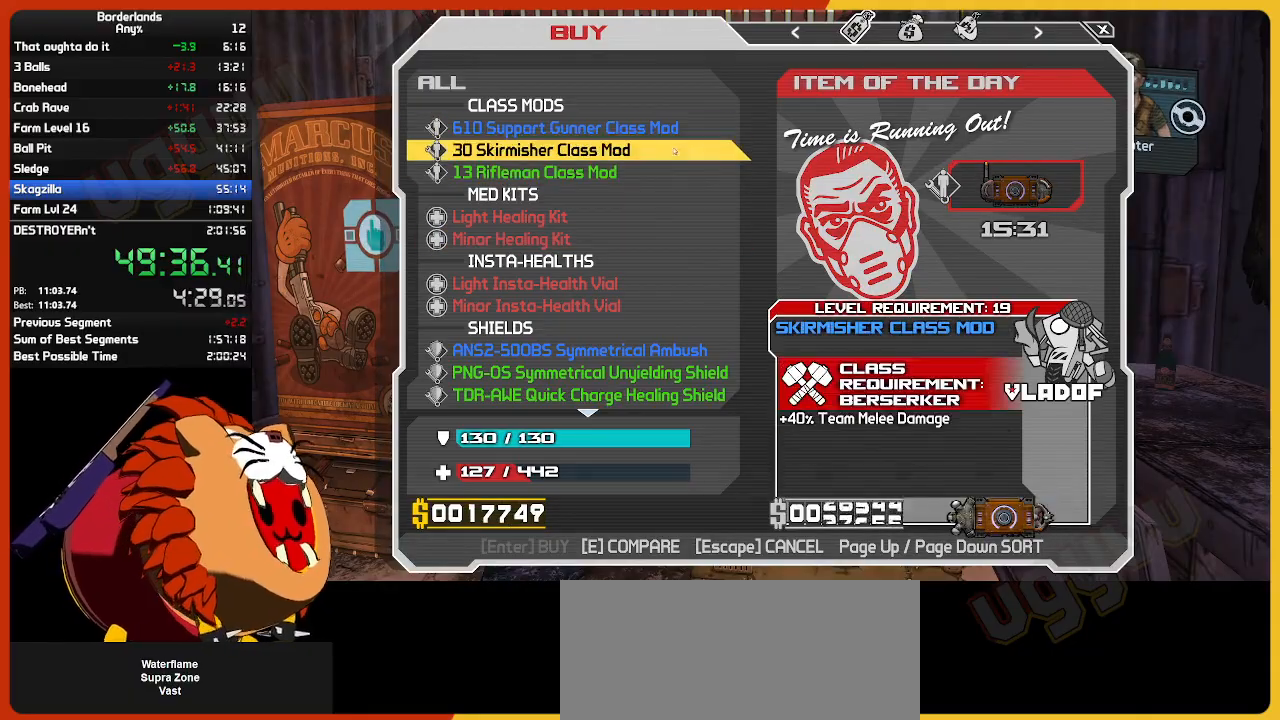
{"keys": [], "mouse": [], "mouse_move": "left", "events": []}
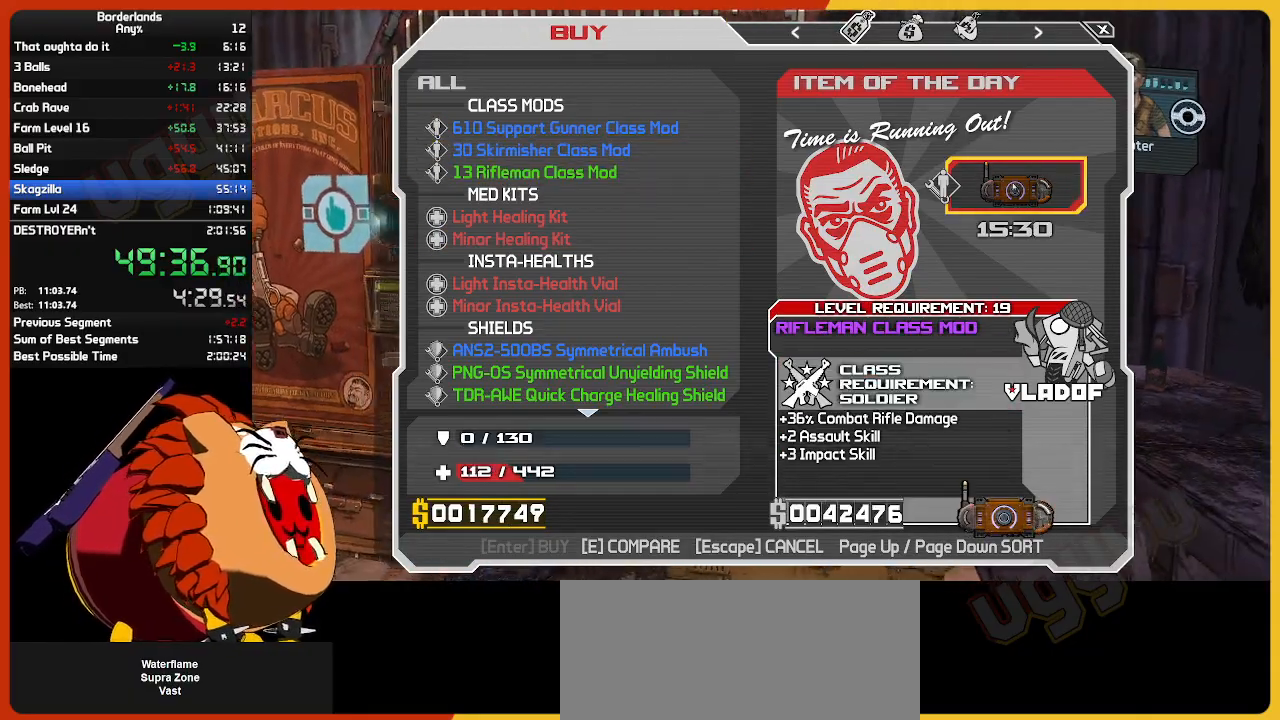
{"keys": ["a"], "mouse": [], "mouse_move": "left", "events": [[134, "escape", "down"], [234, "escape", "up"], [367, "a", "down"]]}
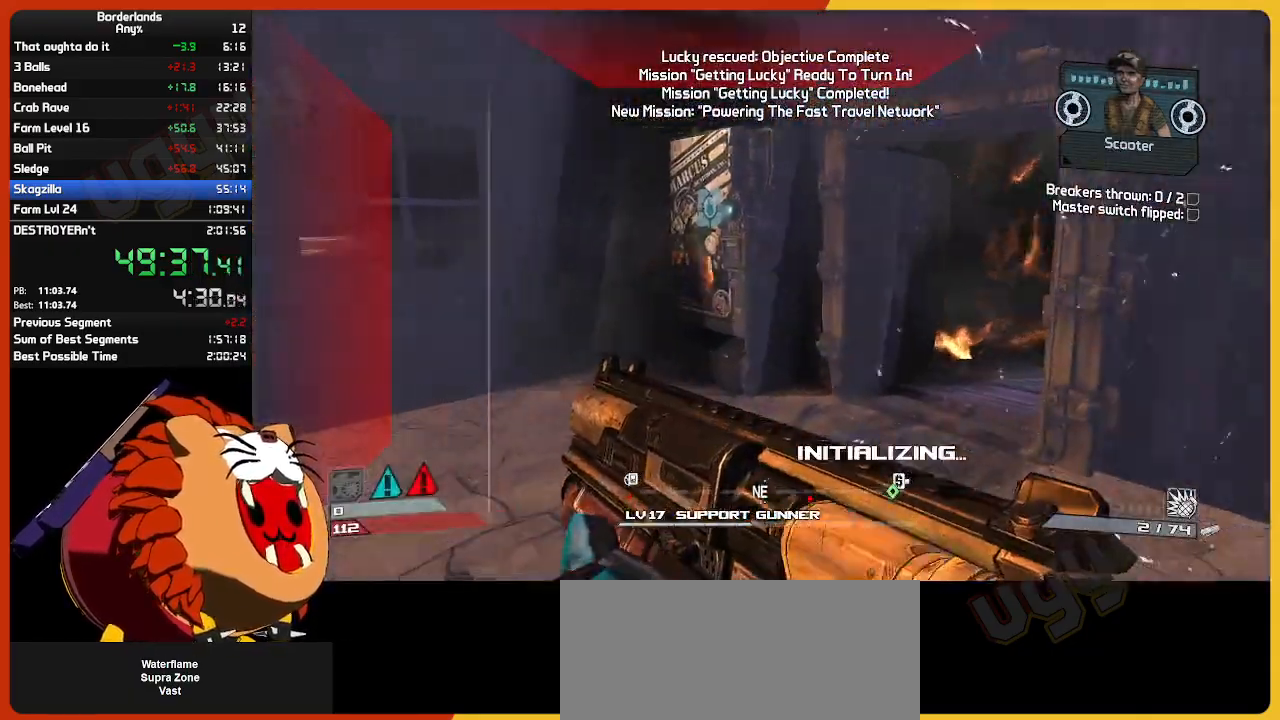
{"keys": ["w"], "mouse": [], "mouse_move": "left", "events": [[50, "w", "down"], [234, "a", "up"], [234, "shift", "down"], [434, "shift", "up"]]}
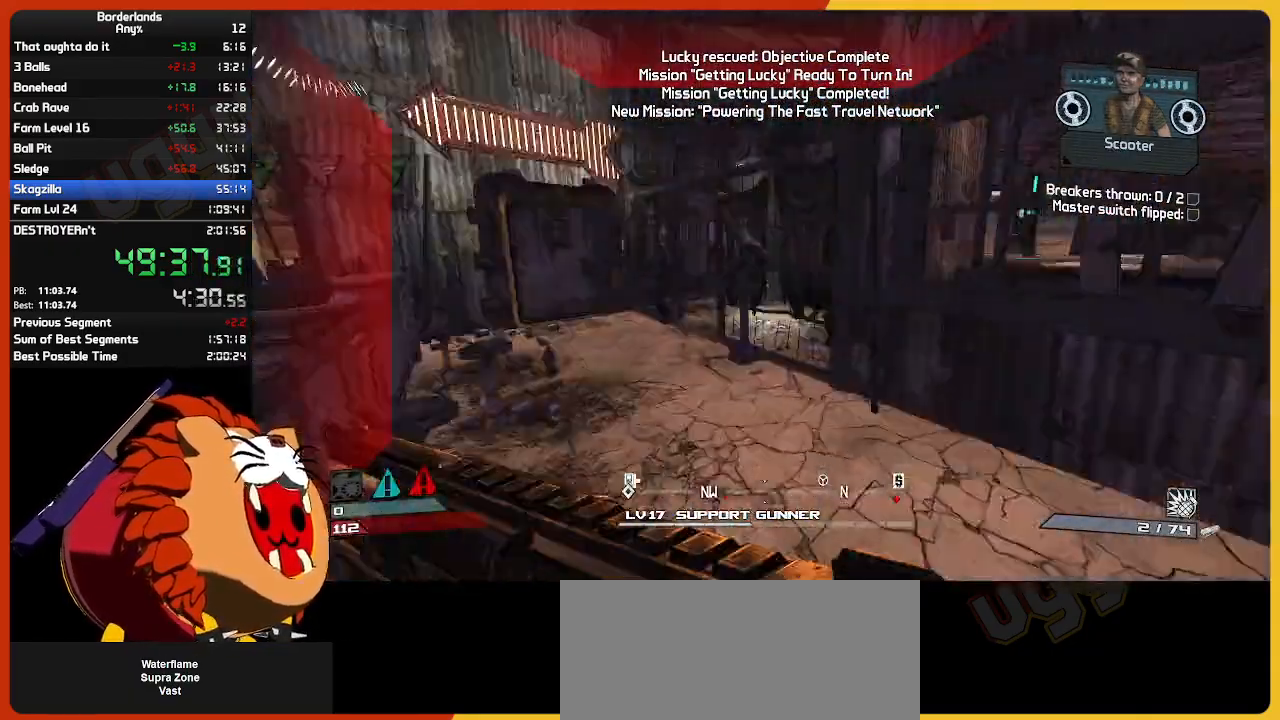
{"keys": ["w"], "mouse": [], "mouse_move": "right", "events": []}
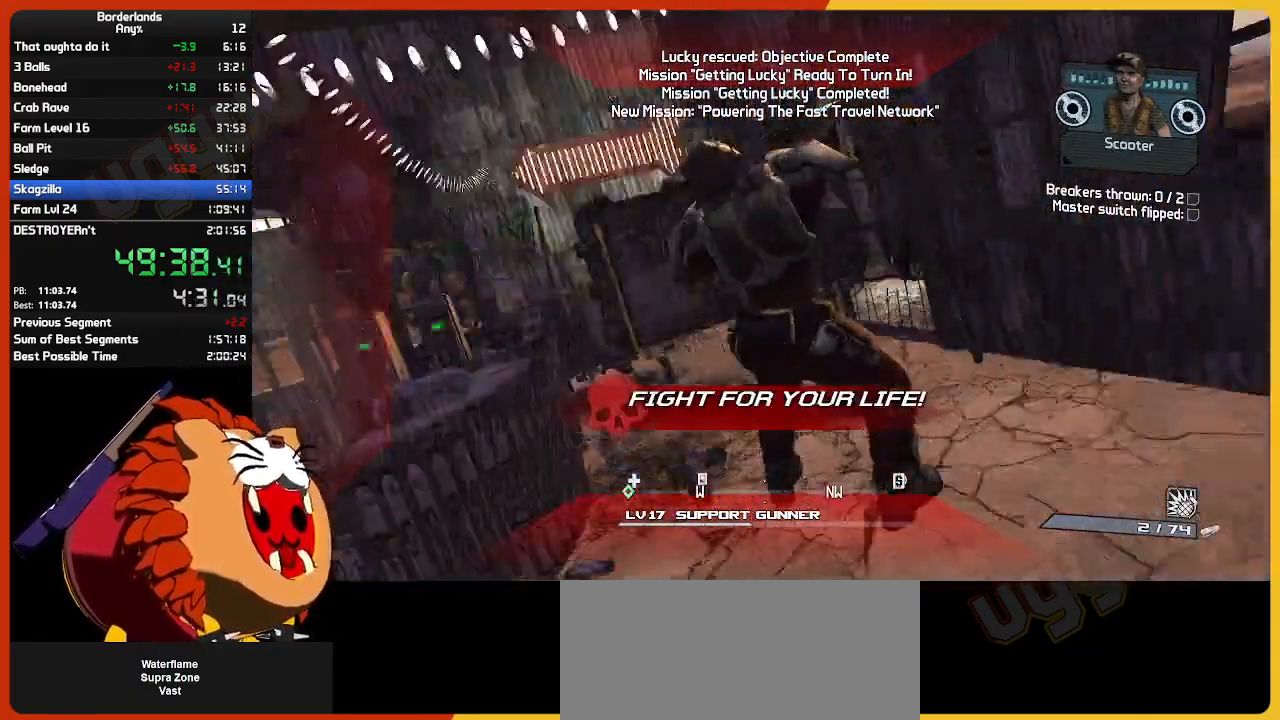
{"keys": ["w"], "mouse": [], "mouse_move": "still", "events": [[134, "d", "down"], [467, "d", "up"]]}
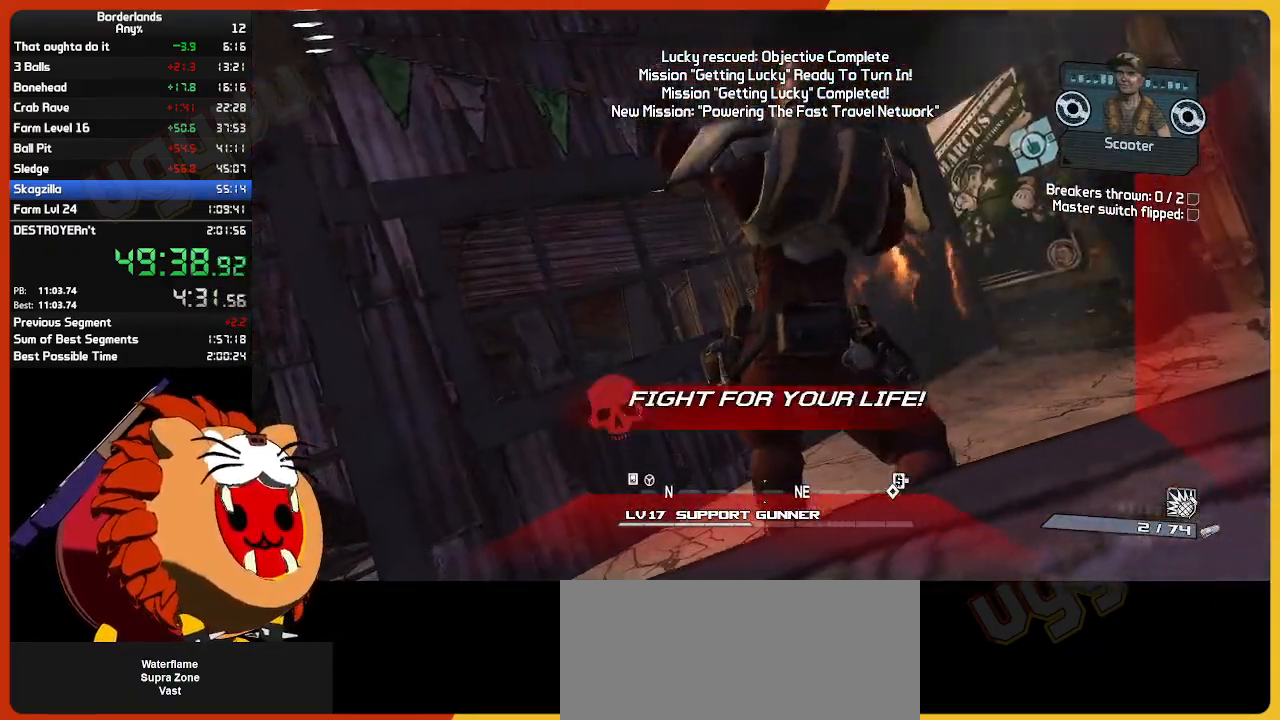
{"keys": [], "mouse": [], "mouse_move": "still", "events": [[250, "w", "up"], [384, "escape", "down"], [434, "escape", "up"]]}
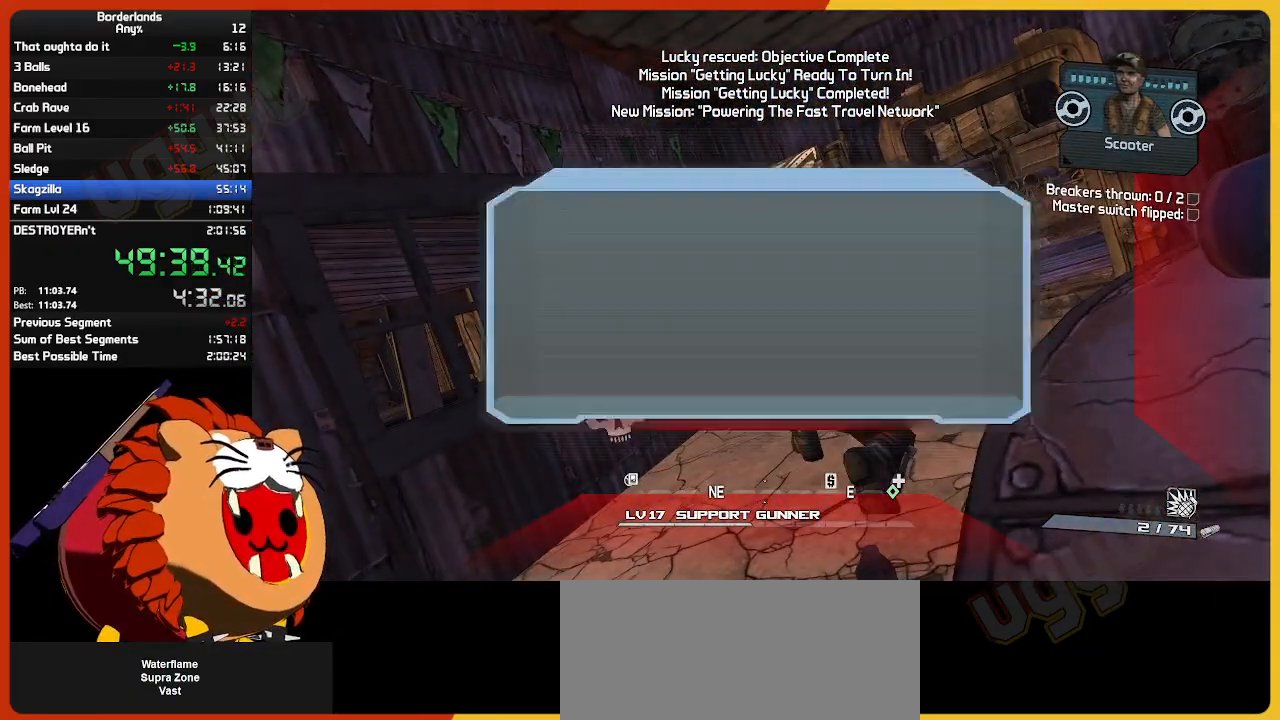
{"keys": ["return", "up"], "mouse": [], "mouse_move": "still", "events": [[167, "up", "down"], [250, "return", "down"], [300, "up", "up"], [350, "return", "up"], [450, "up", "down"], [500, "return", "down"]]}
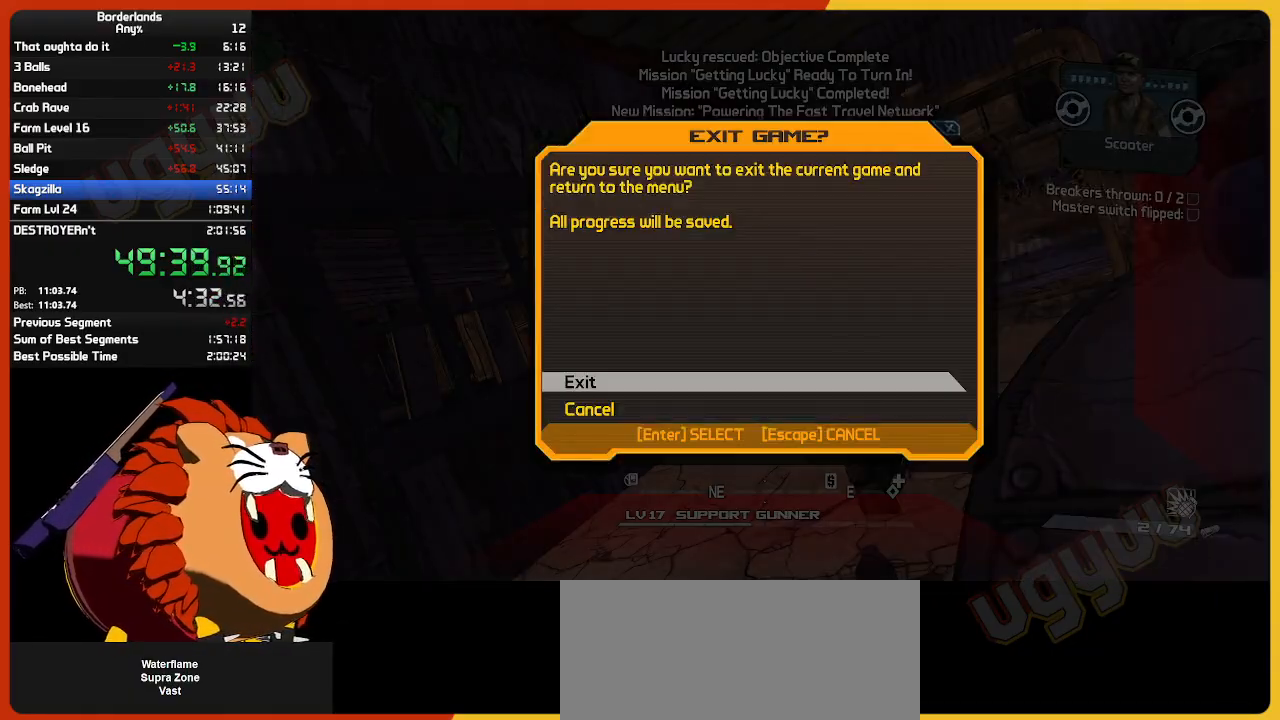
{"keys": [], "mouse": [], "mouse_move": "still", "events": [[34, "up", "up"], [84, "return", "up"]]}
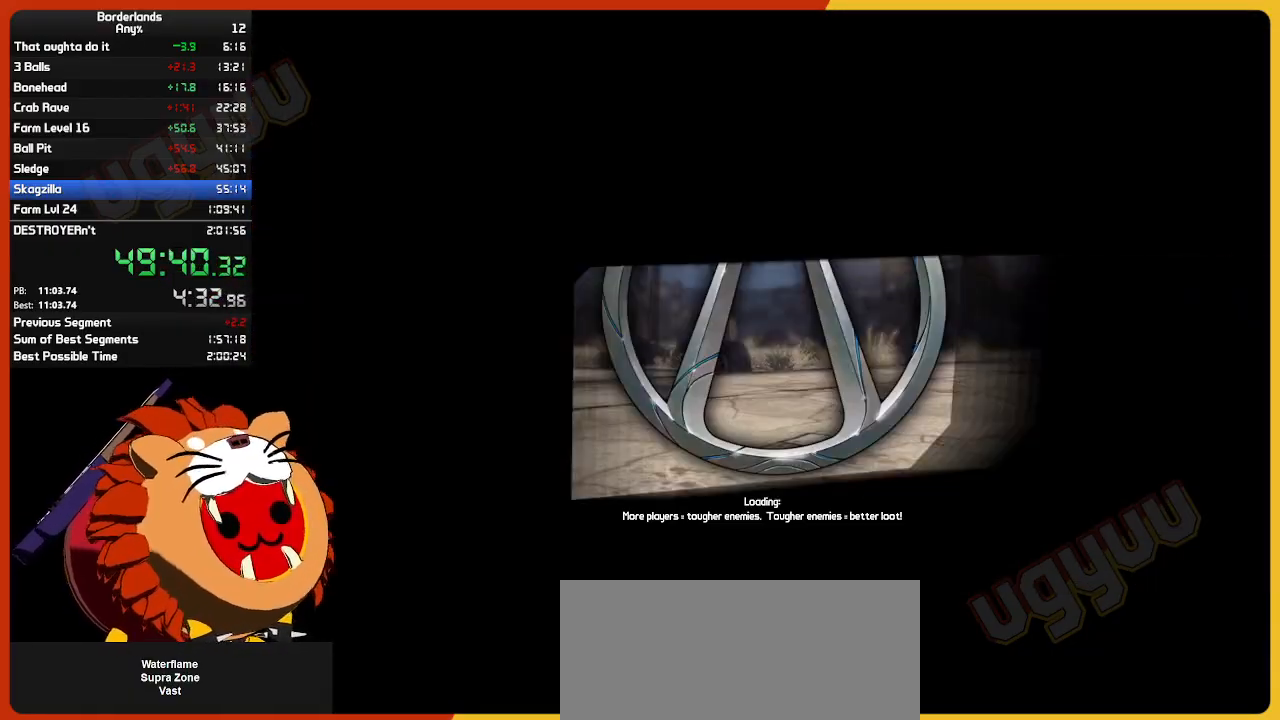
{"keys": [], "mouse": [], "mouse_move": "still", "events": []}
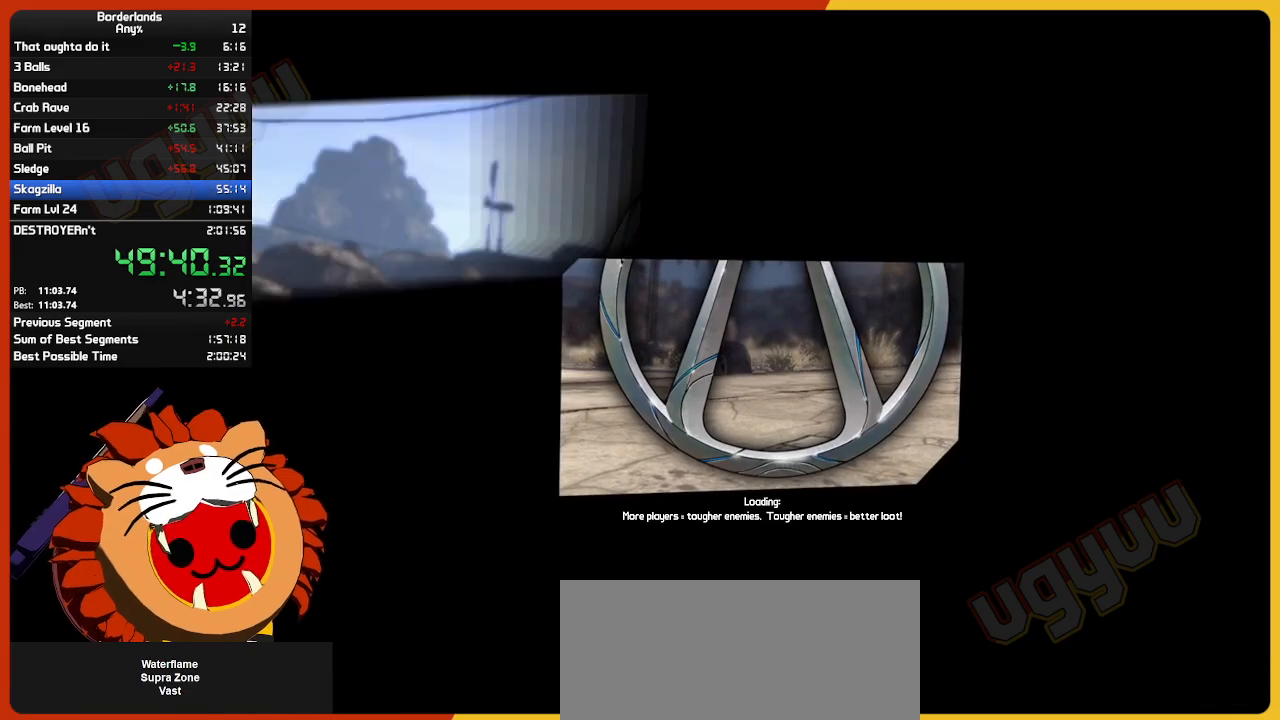
{"keys": ["return"], "mouse": [], "mouse_move": "still", "events": [[167, "return", "down"], [267, "return", "up"], [300, "return", "down"], [350, "return", "up"], [400, "return", "down"], [450, "return", "up"], [484, "return", "down"]]}
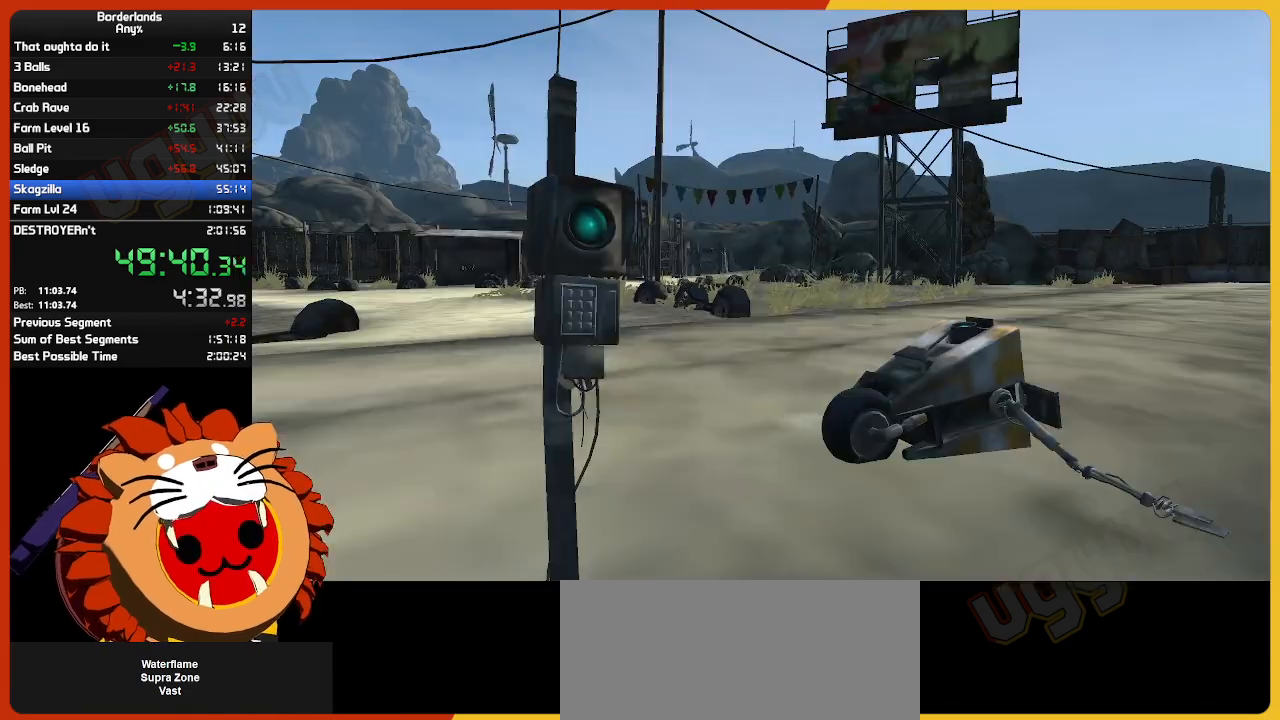
{"keys": ["return"], "mouse": [], "mouse_move": "still", "events": [[34, "return", "up"], [84, "return", "down"], [134, "return", "up"], [184, "return", "down"], [217, "return", "up"], [267, "return", "down"], [317, "return", "up"], [367, "return", "down"], [417, "return", "up"], [467, "return", "down"]]}
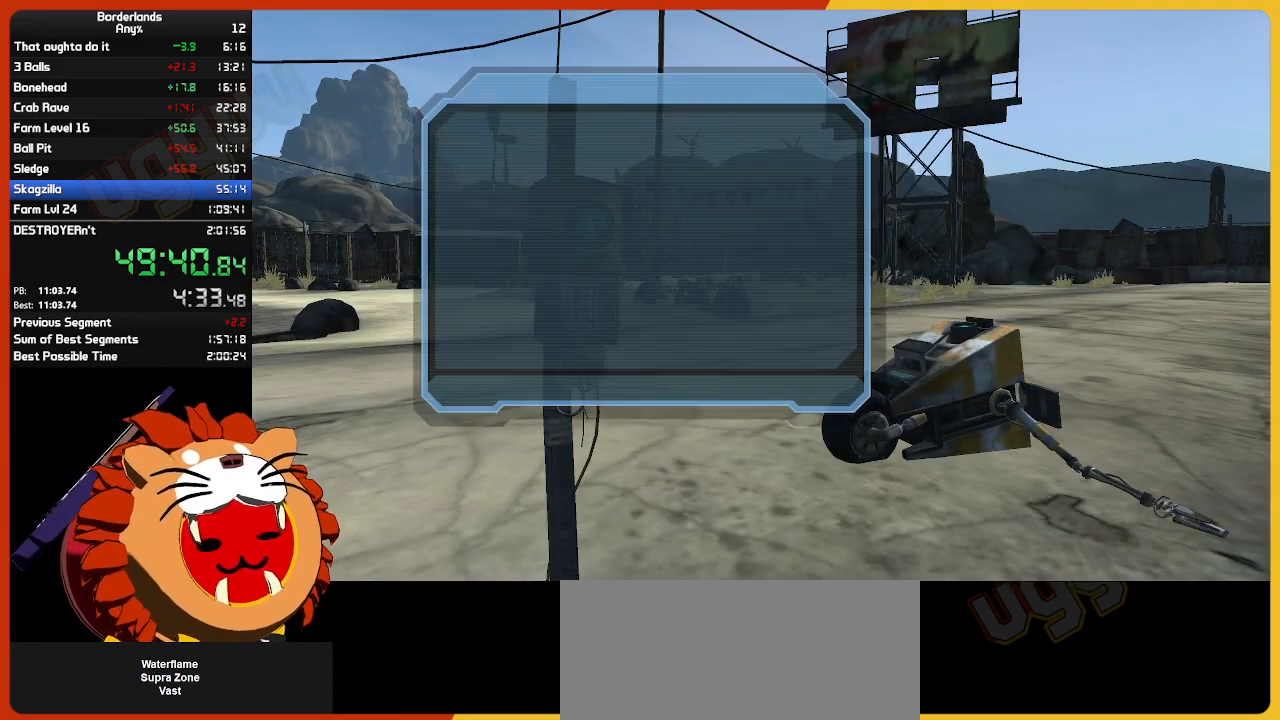
{"keys": ["return"], "mouse": [], "mouse_move": "still", "events": [[67, "return", "up"], [200, "return", "down"], [250, "return", "up"], [284, "return", "down"], [334, "return", "up"], [384, "return", "down"], [434, "return", "up"], [484, "return", "down"]]}
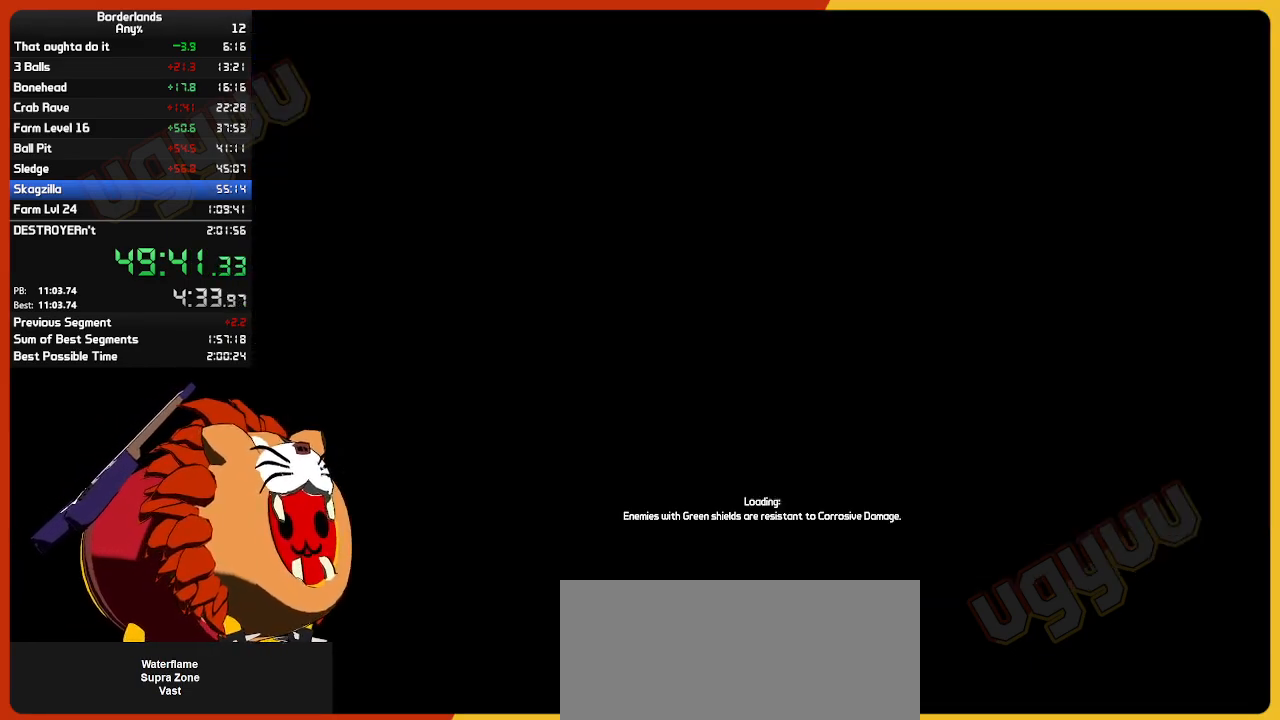
{"keys": [], "mouse": [], "mouse_move": "still", "events": [[17, "return", "up"]]}